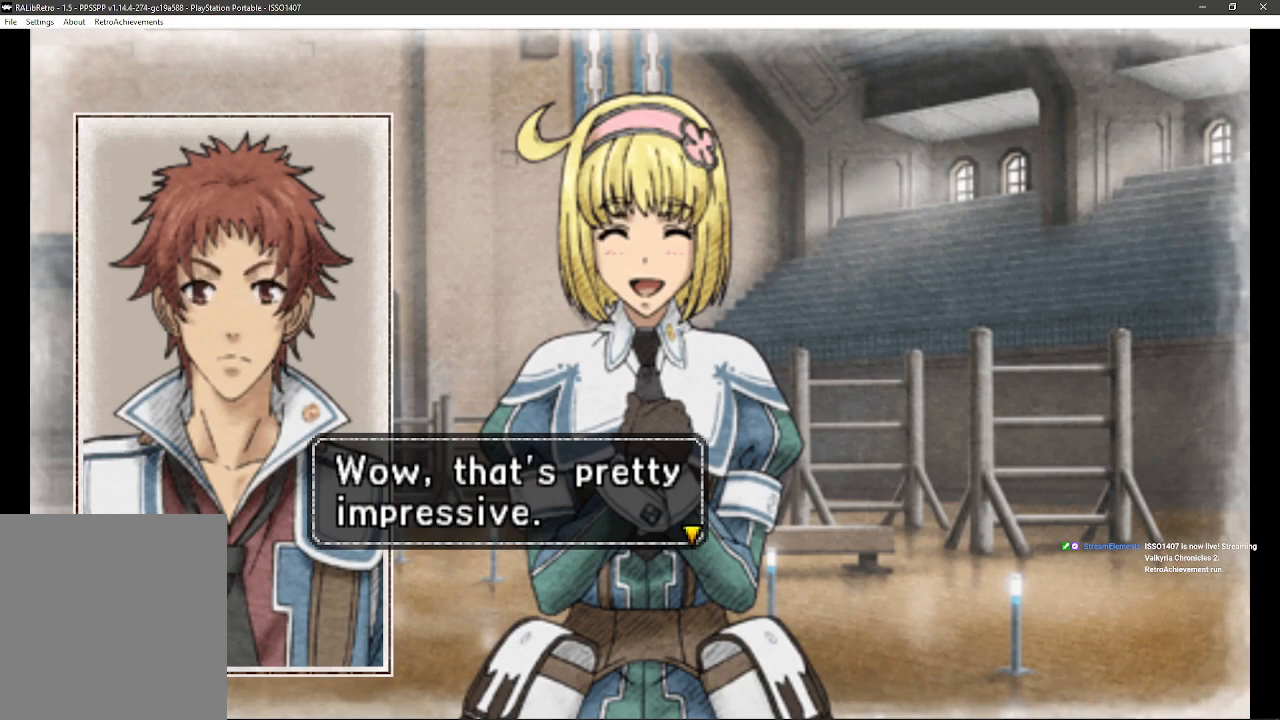
Gameplay with a controller (PlayStation layout); each line is a JSON object with the inputs held at the frame after it. "events" lists button and stick changes between this image and that frame as [ms after this image, input, new state], when the widget could be followed in between. Not read: SQUARE TRIANGLE.
{"buttons": [], "left_stick": "center", "right_stick": "center", "events": [[217, "CROSS", "down"], [383, "CROSS", "up"]]}
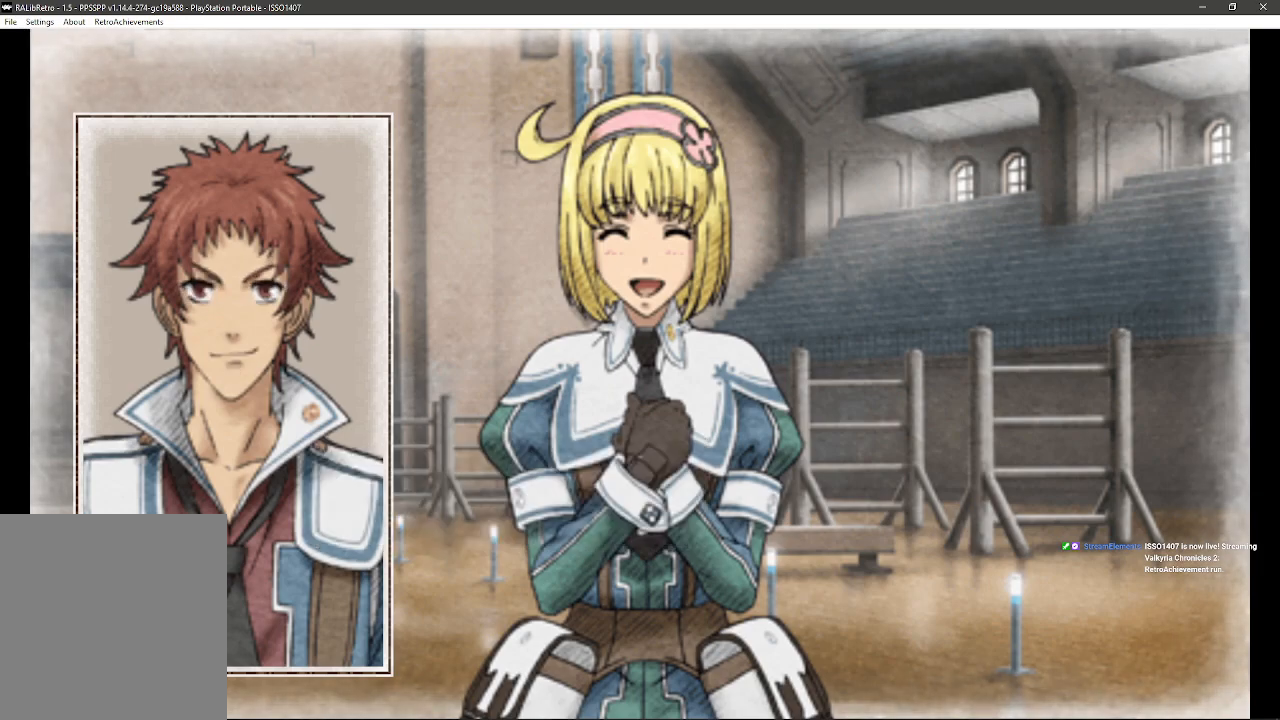
{"buttons": [], "left_stick": "center", "right_stick": "center", "events": []}
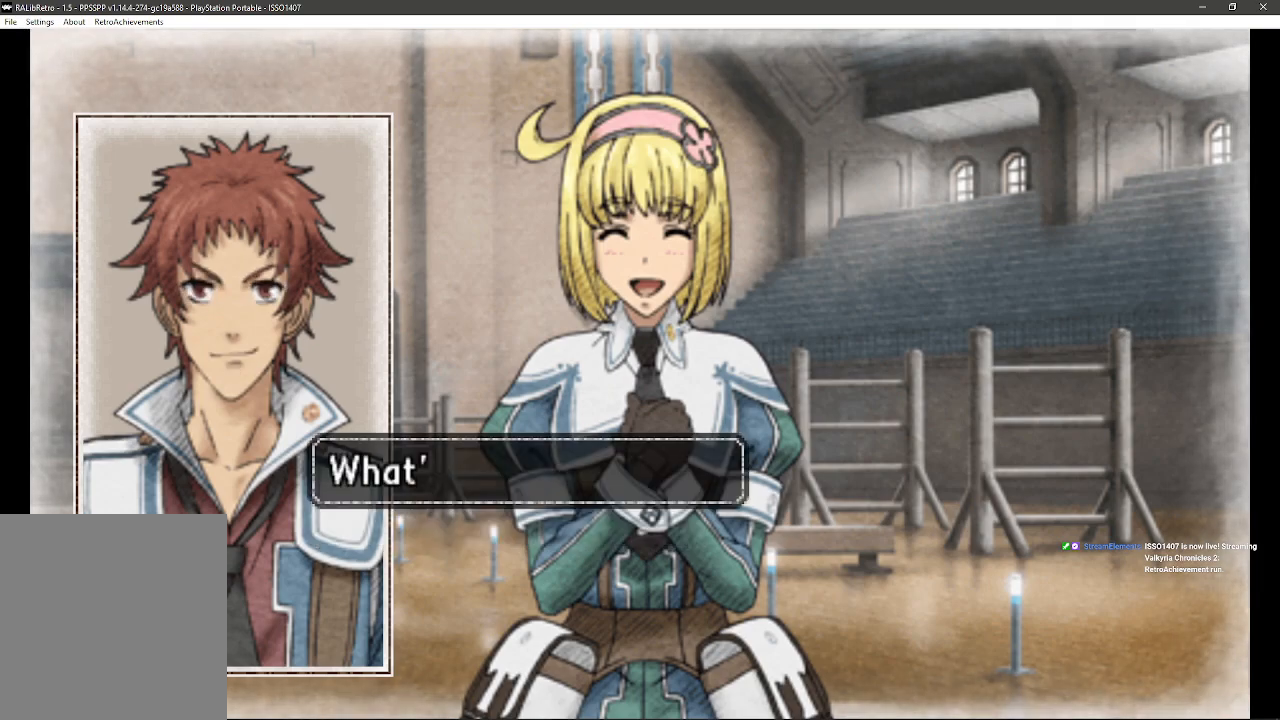
{"buttons": [], "left_stick": "center", "right_stick": "center", "events": []}
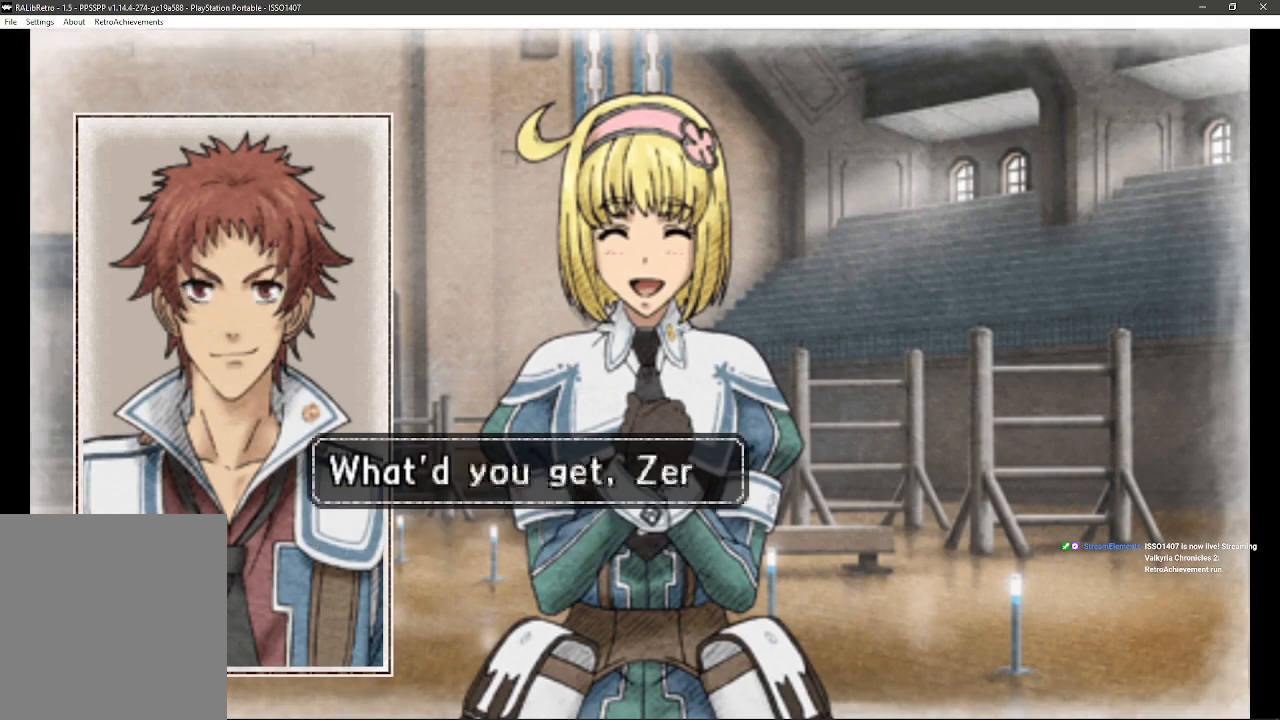
{"buttons": [], "left_stick": "center", "right_stick": "center", "events": []}
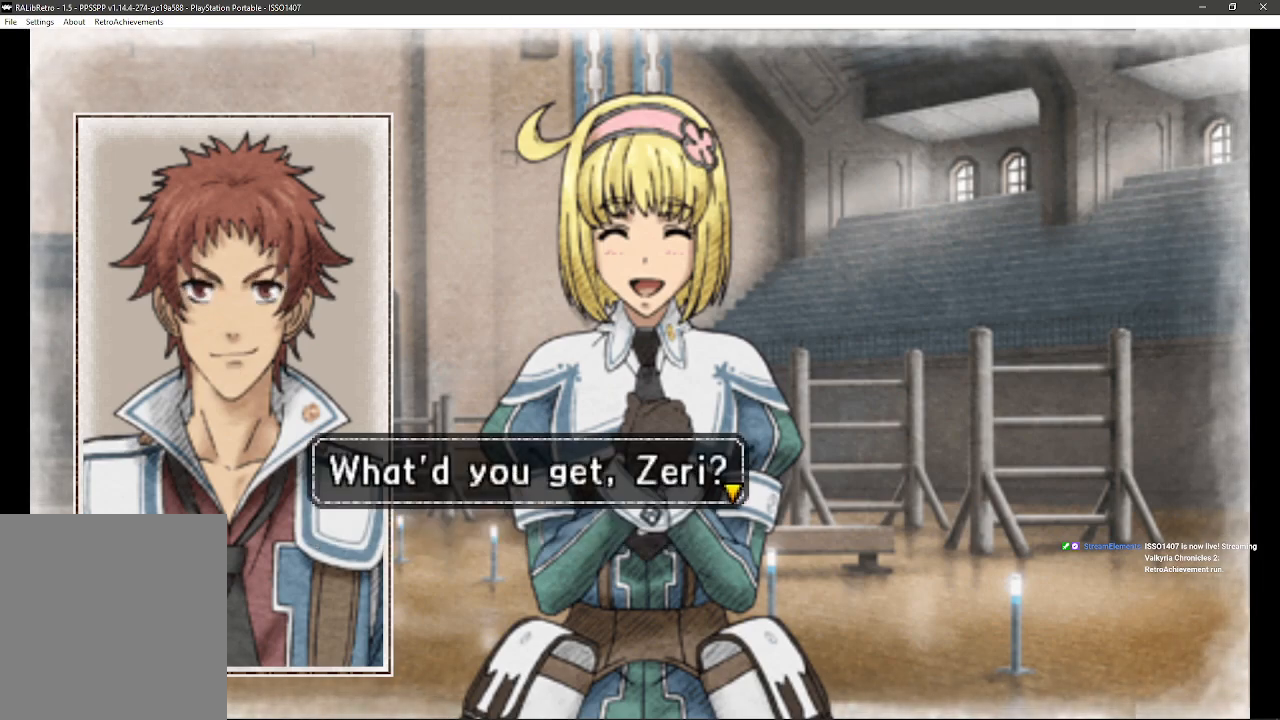
{"buttons": [], "left_stick": "center", "right_stick": "center", "events": [[100, "CROSS", "down"], [300, "CROSS", "up"]]}